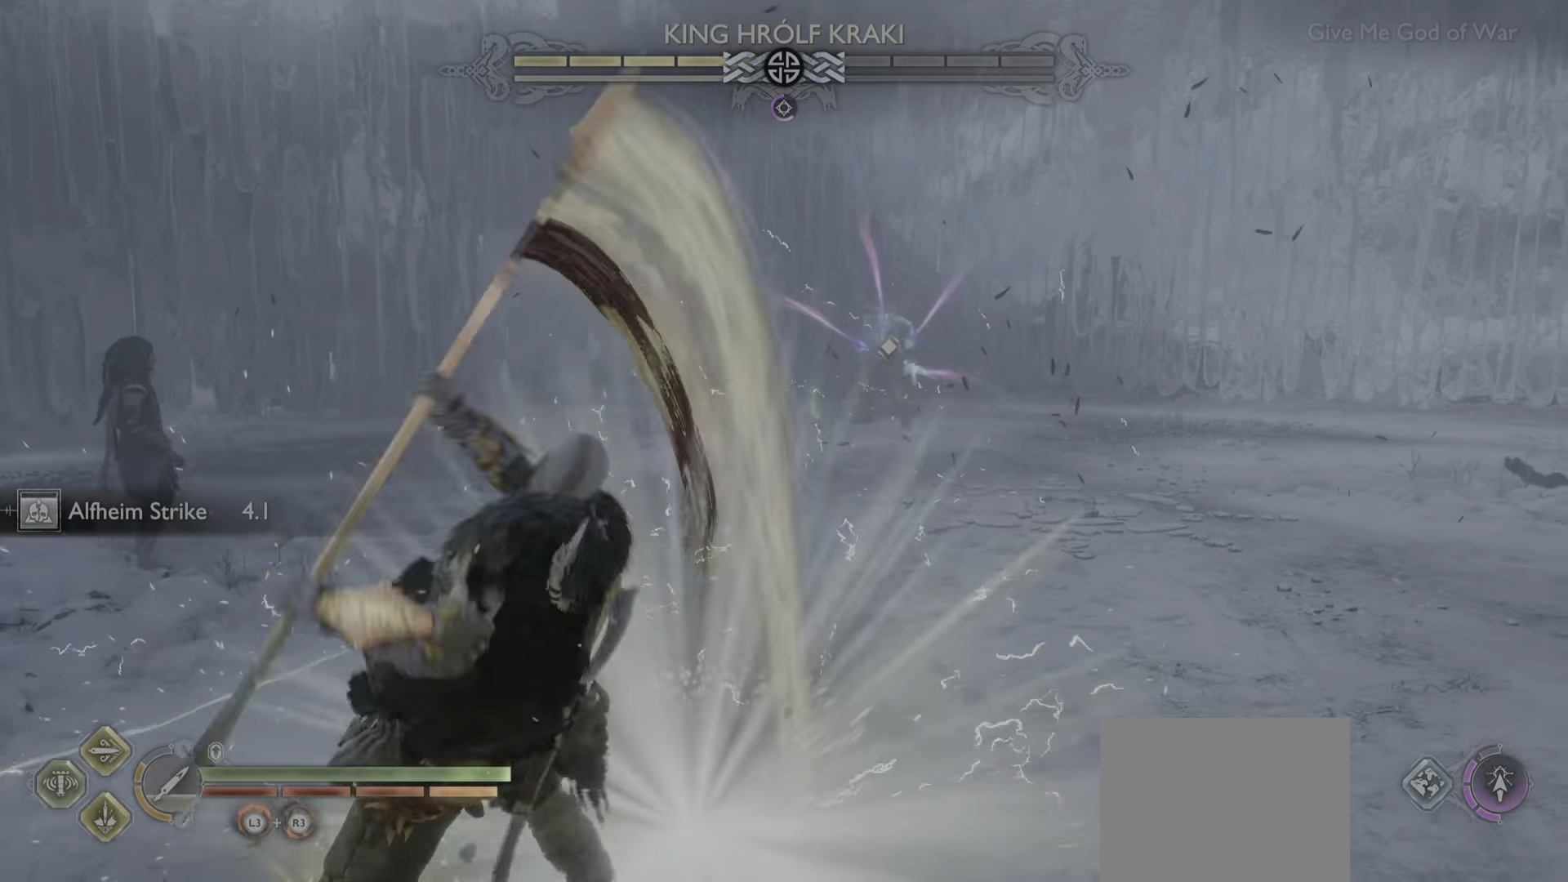
Gameplay with a controller (PlayStation layout); each line is a JSON object with the inputs held at the frame after it. "events" lists button and stick changes between this image and that frame as [ms after this image, input, new state], when the widget could be followed in between. Not read: L3 R3.
{"buttons": [], "left_stick": "center", "right_stick": "center", "events": [[200, "SQUARE", "down"], [317, "SQUARE", "up"]]}
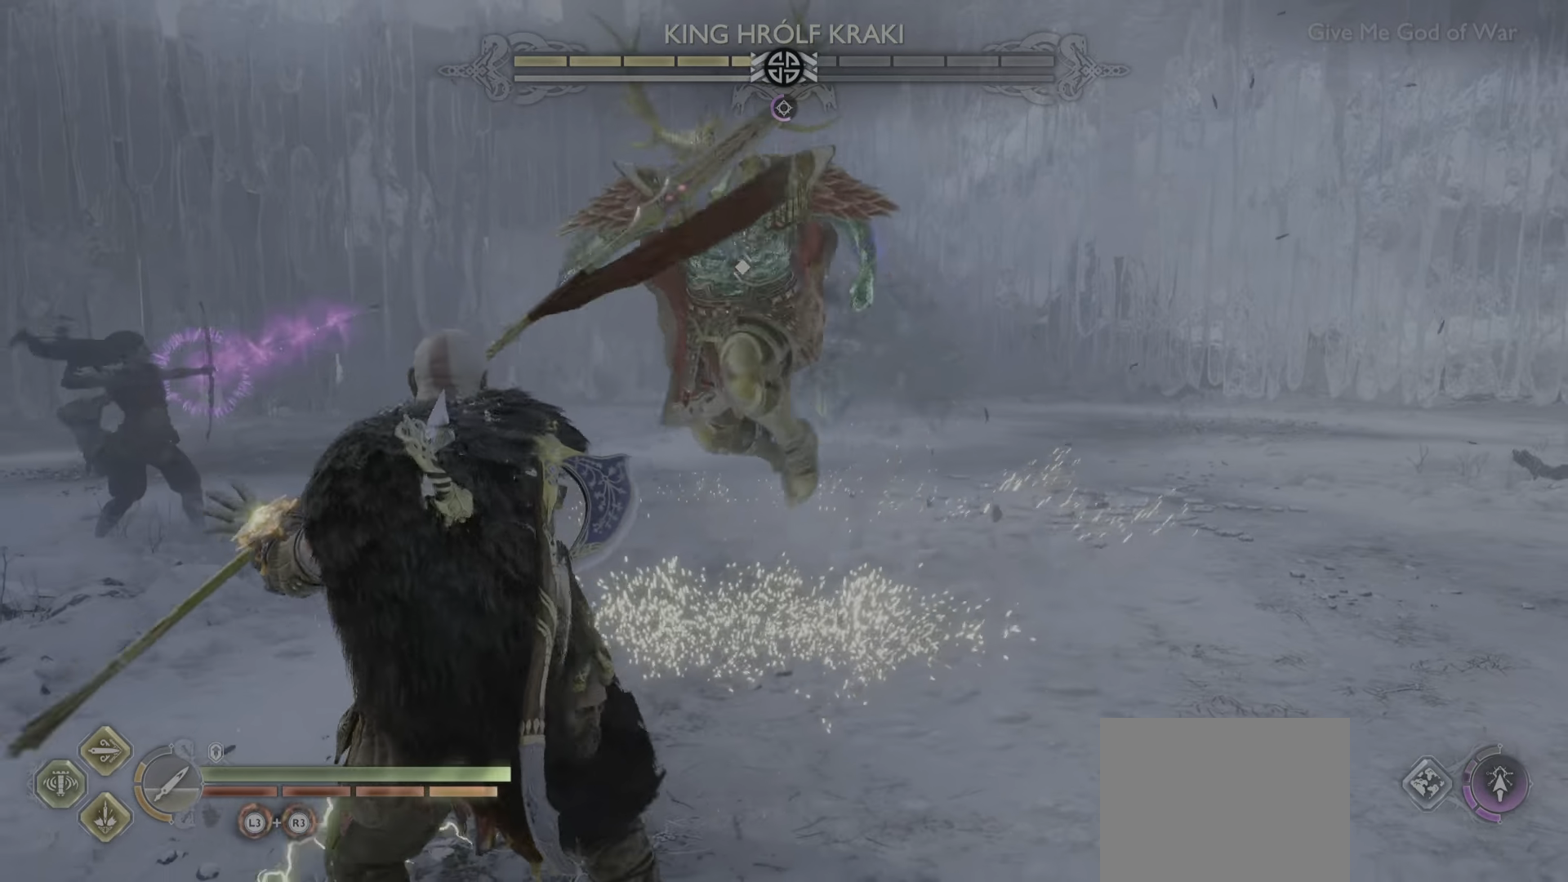
{"buttons": [], "left_stick": "center", "right_stick": "center", "events": []}
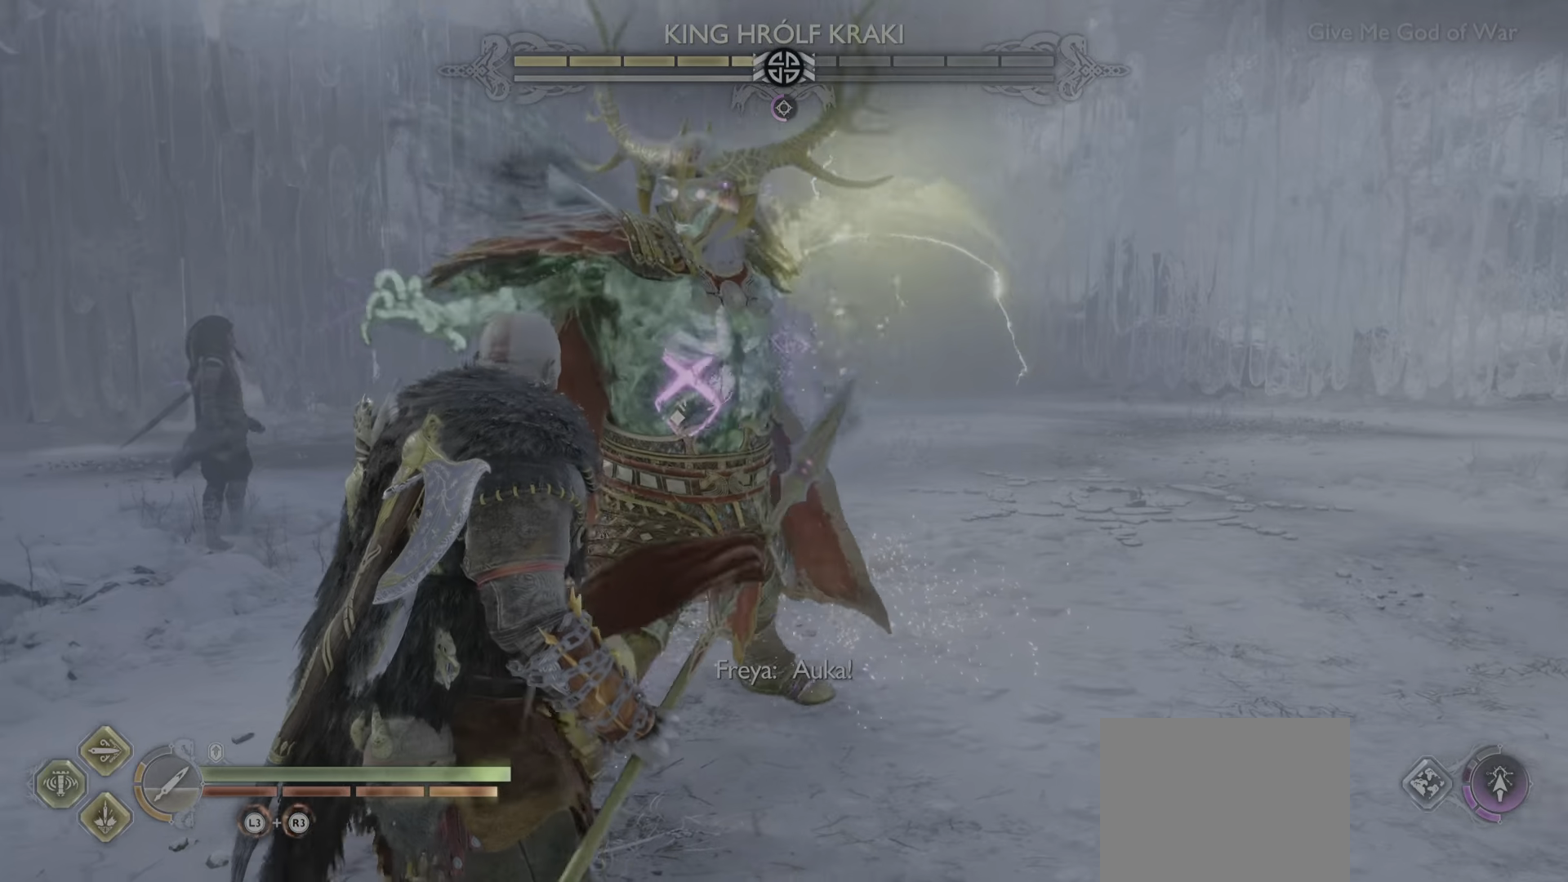
{"buttons": [], "left_stick": "center", "right_stick": "center", "events": [[117, "left_stick", "down"], [217, "CROSS", "down"], [317, "CROSS", "up"], [367, "left_stick", "center"]]}
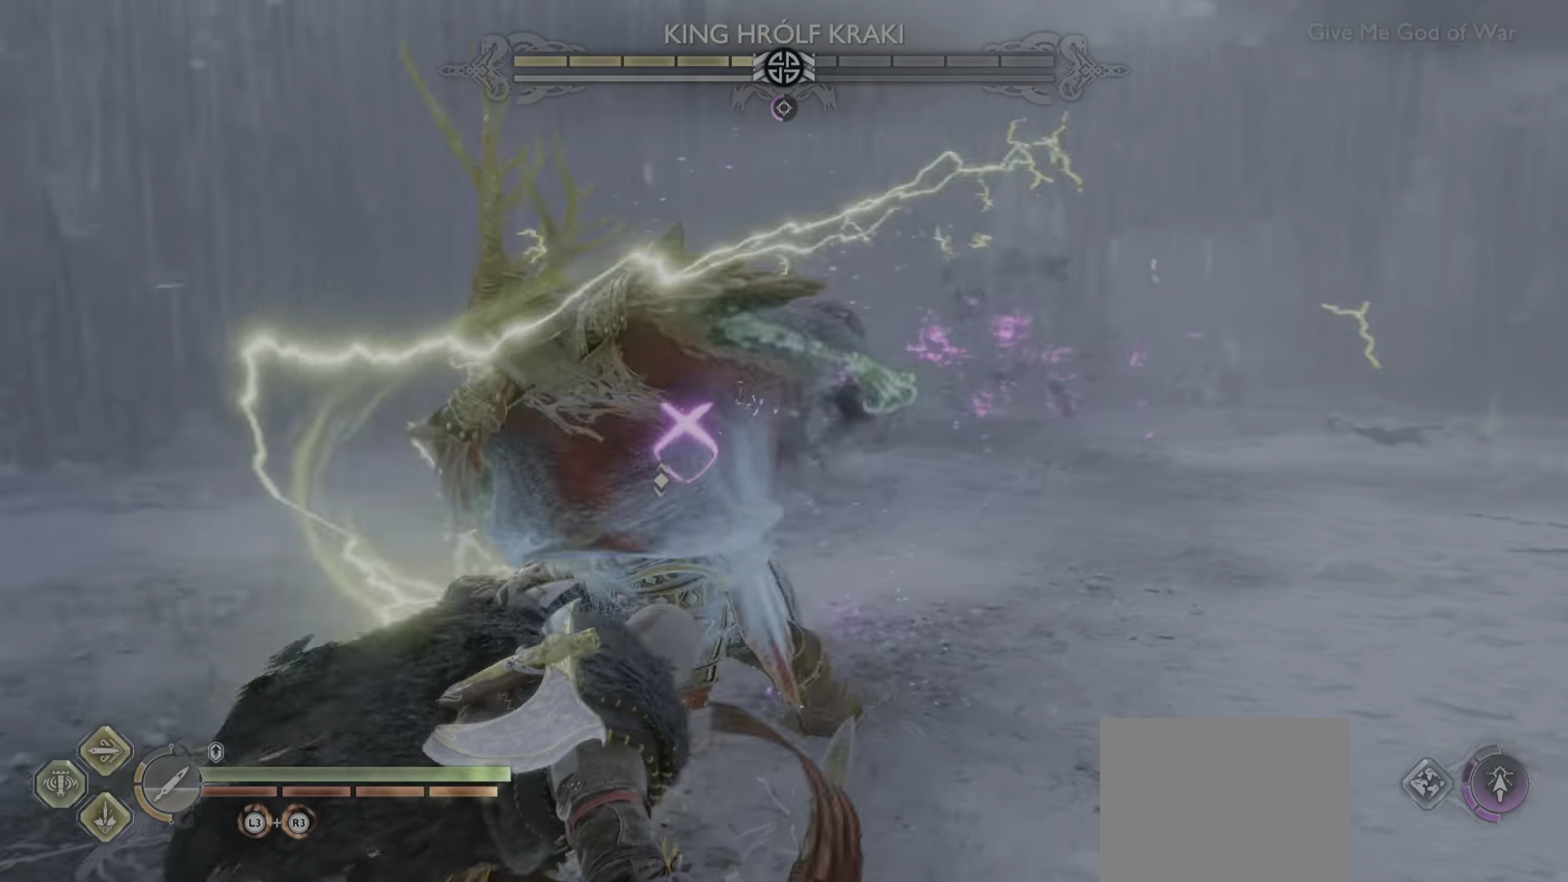
{"buttons": ["L1"], "left_stick": "center", "right_stick": "center", "events": [[250, "L1", "down"], [317, "L1", "up"], [417, "L1", "down"]]}
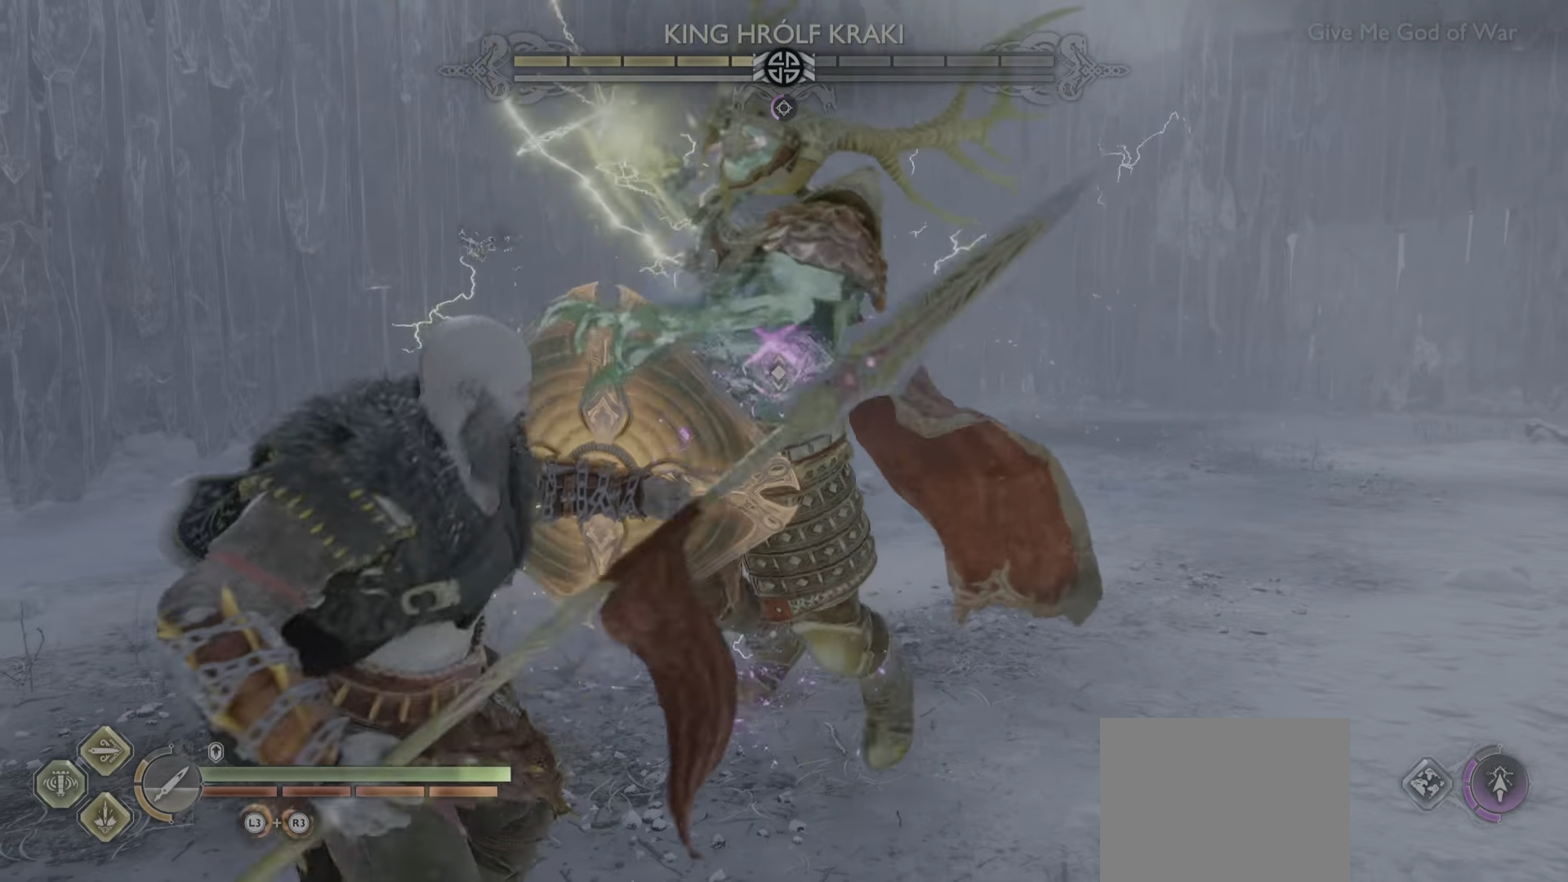
{"buttons": [], "left_stick": "center", "right_stick": "center", "events": [[17, "L1", "up"]]}
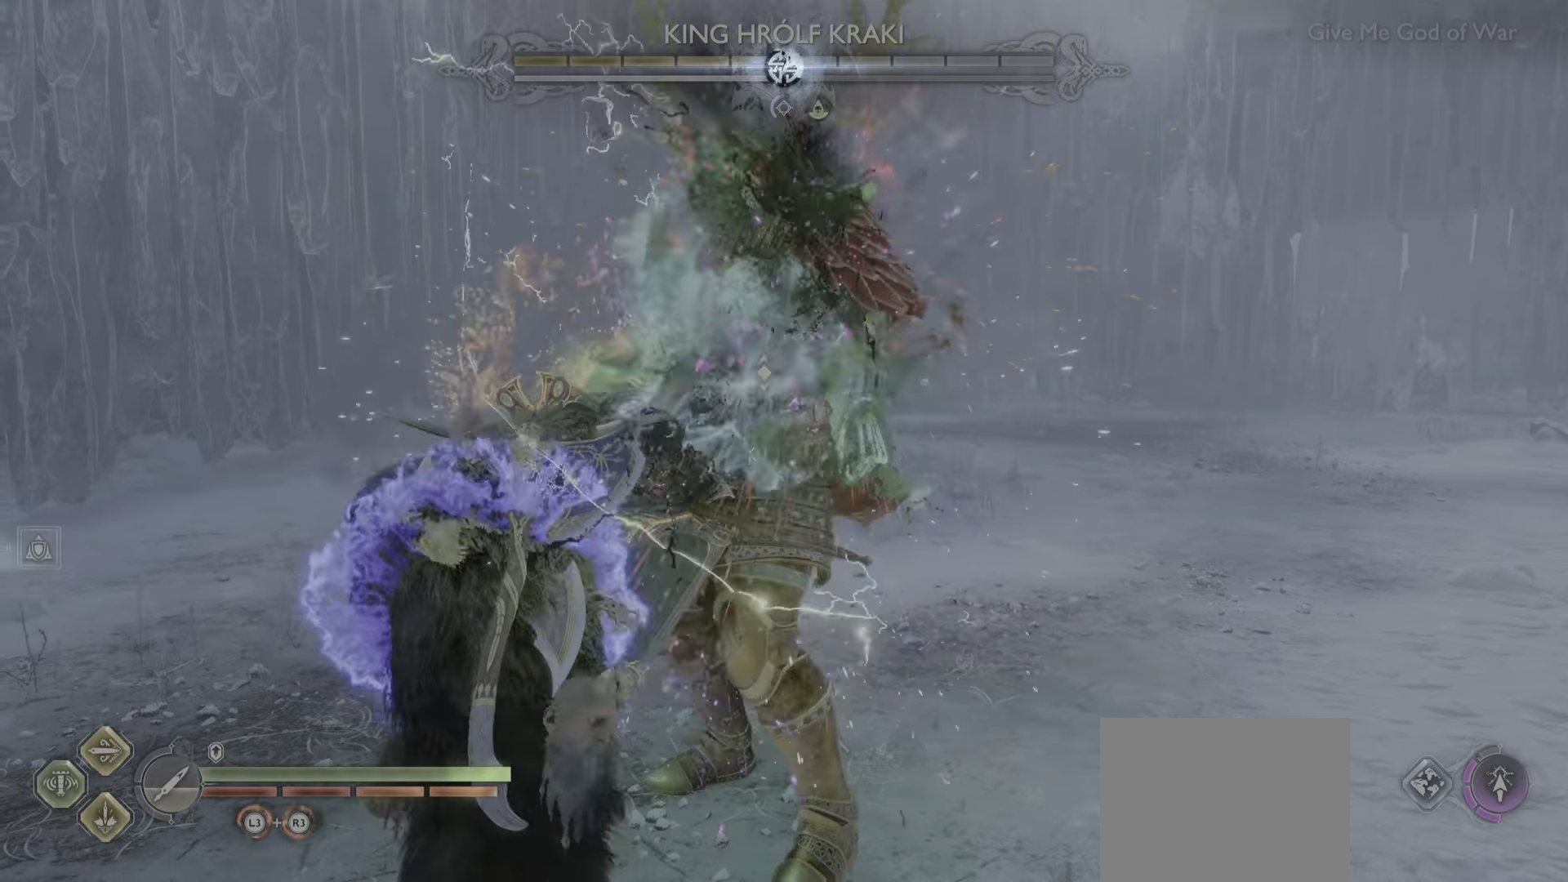
{"buttons": [], "left_stick": "center", "right_stick": "center", "events": [[417, "SQUARE", "down"], [500, "SQUARE", "up"]]}
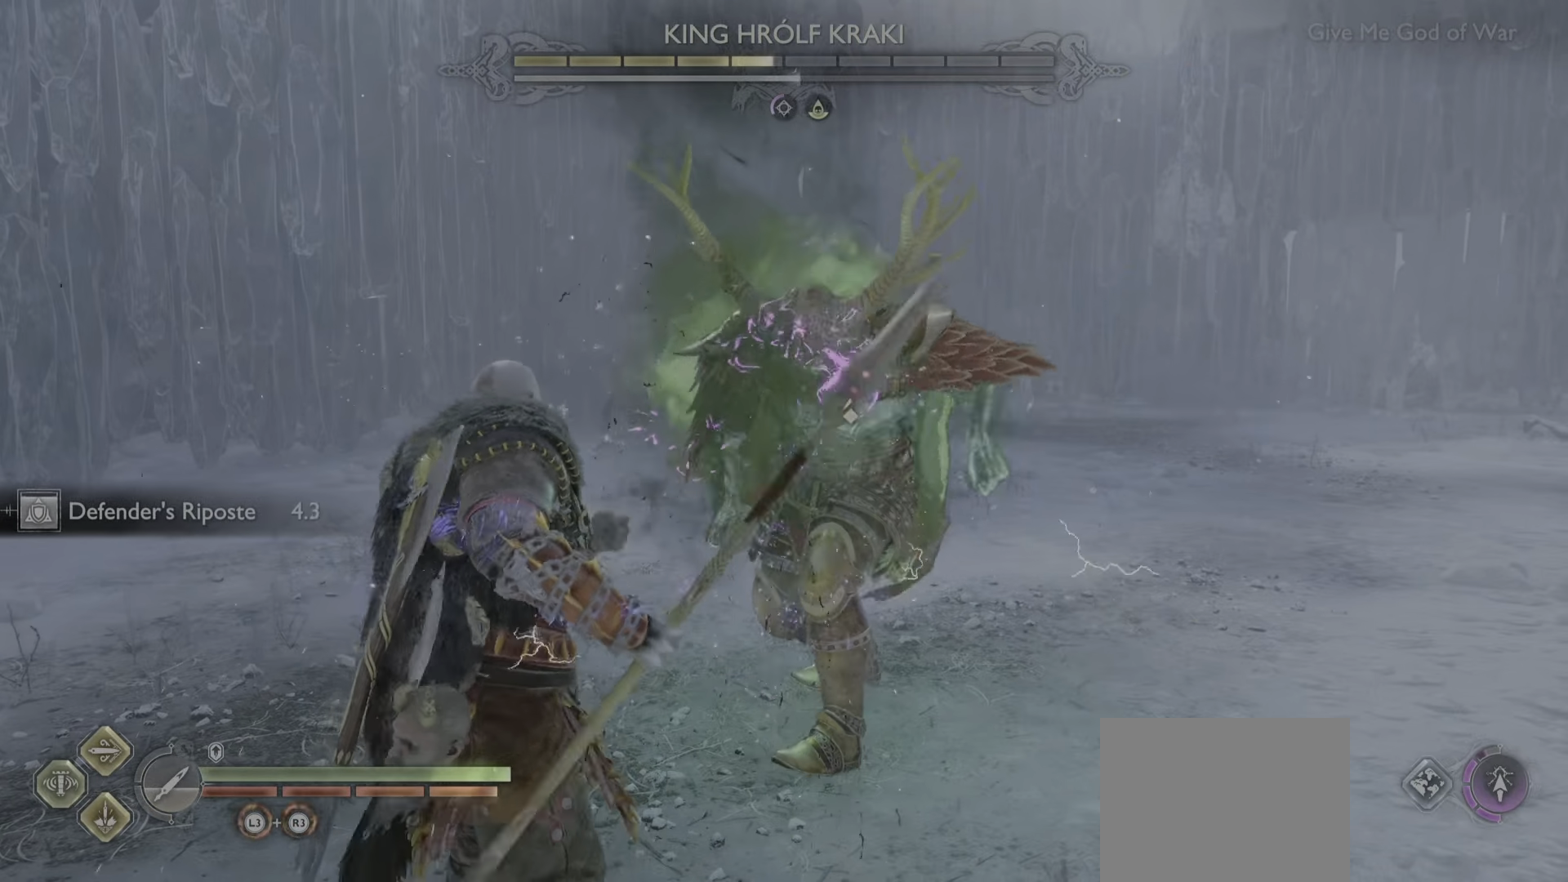
{"buttons": [], "left_stick": "center", "right_stick": "center", "events": []}
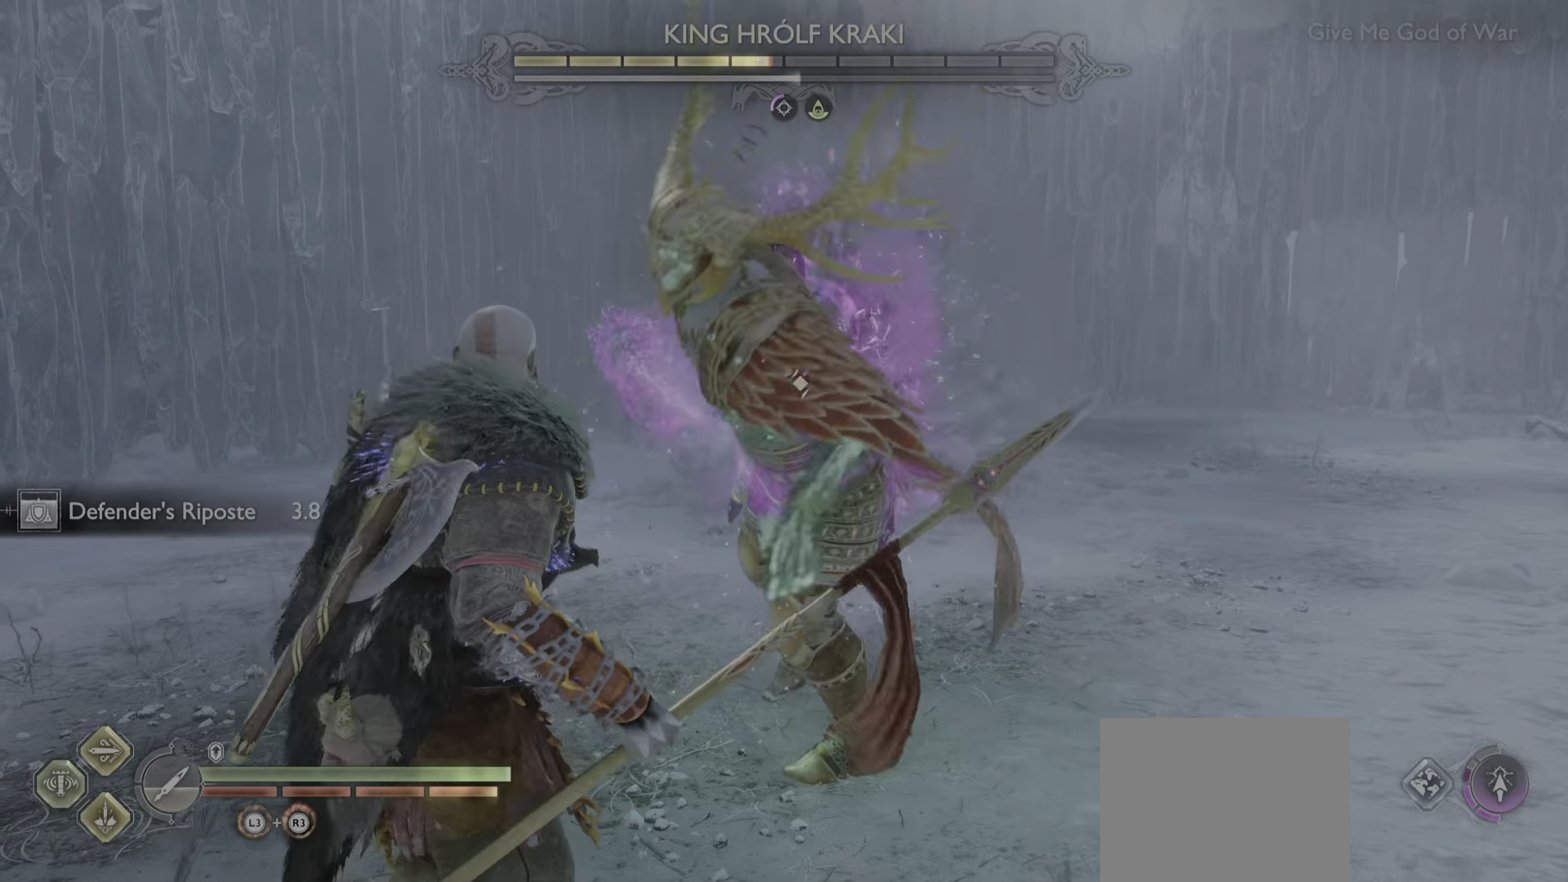
{"buttons": ["L1"], "left_stick": "center", "right_stick": "center", "events": [[17, "L1", "down"]]}
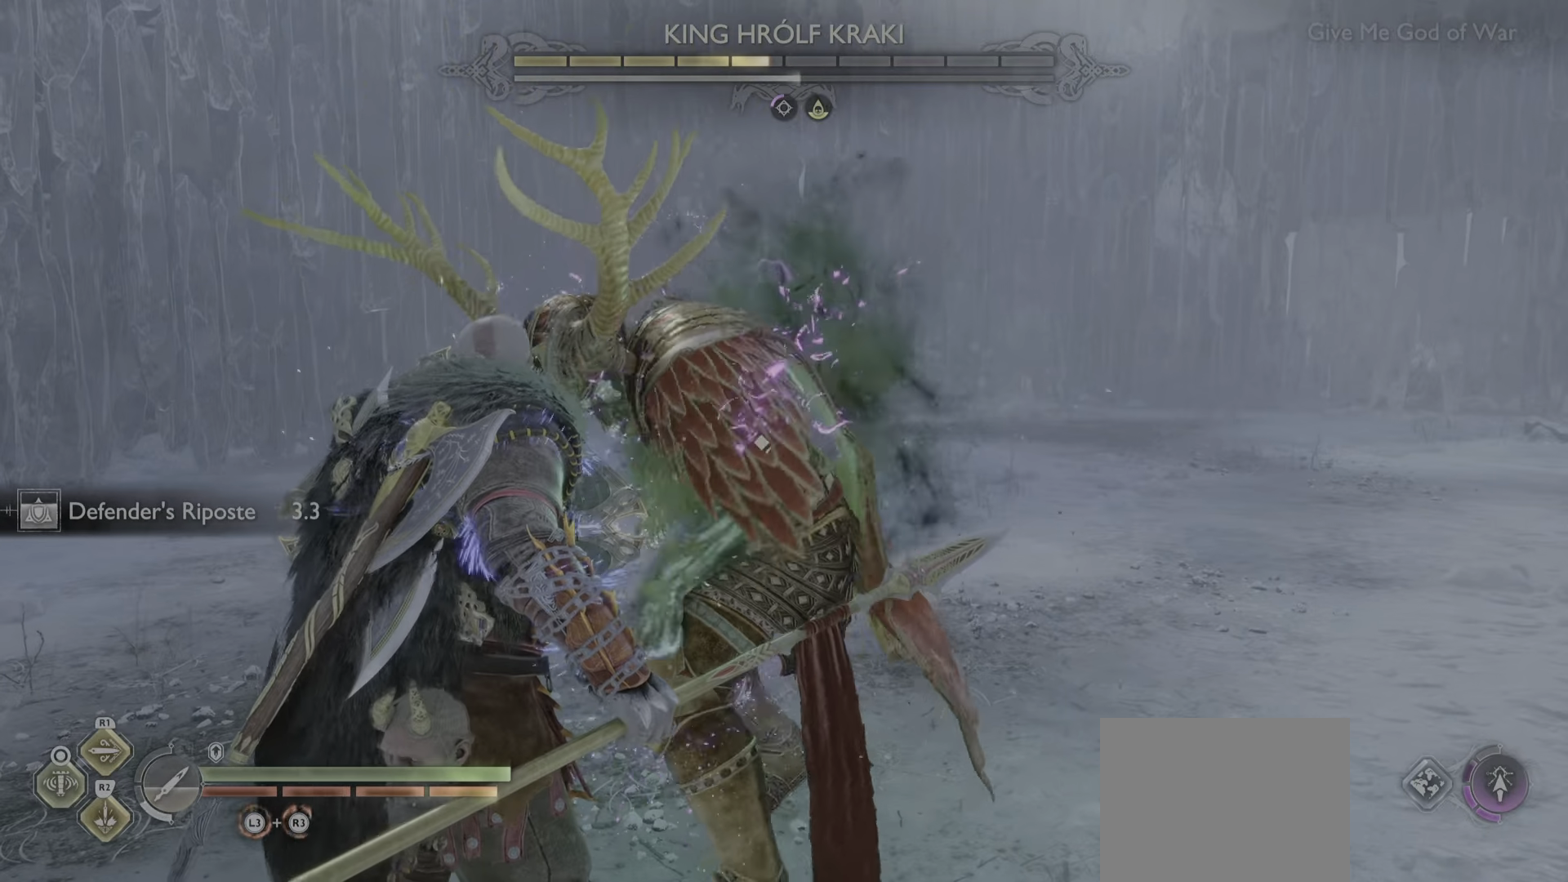
{"buttons": [], "left_stick": "center", "right_stick": "center", "events": [[467, "L1", "up"]]}
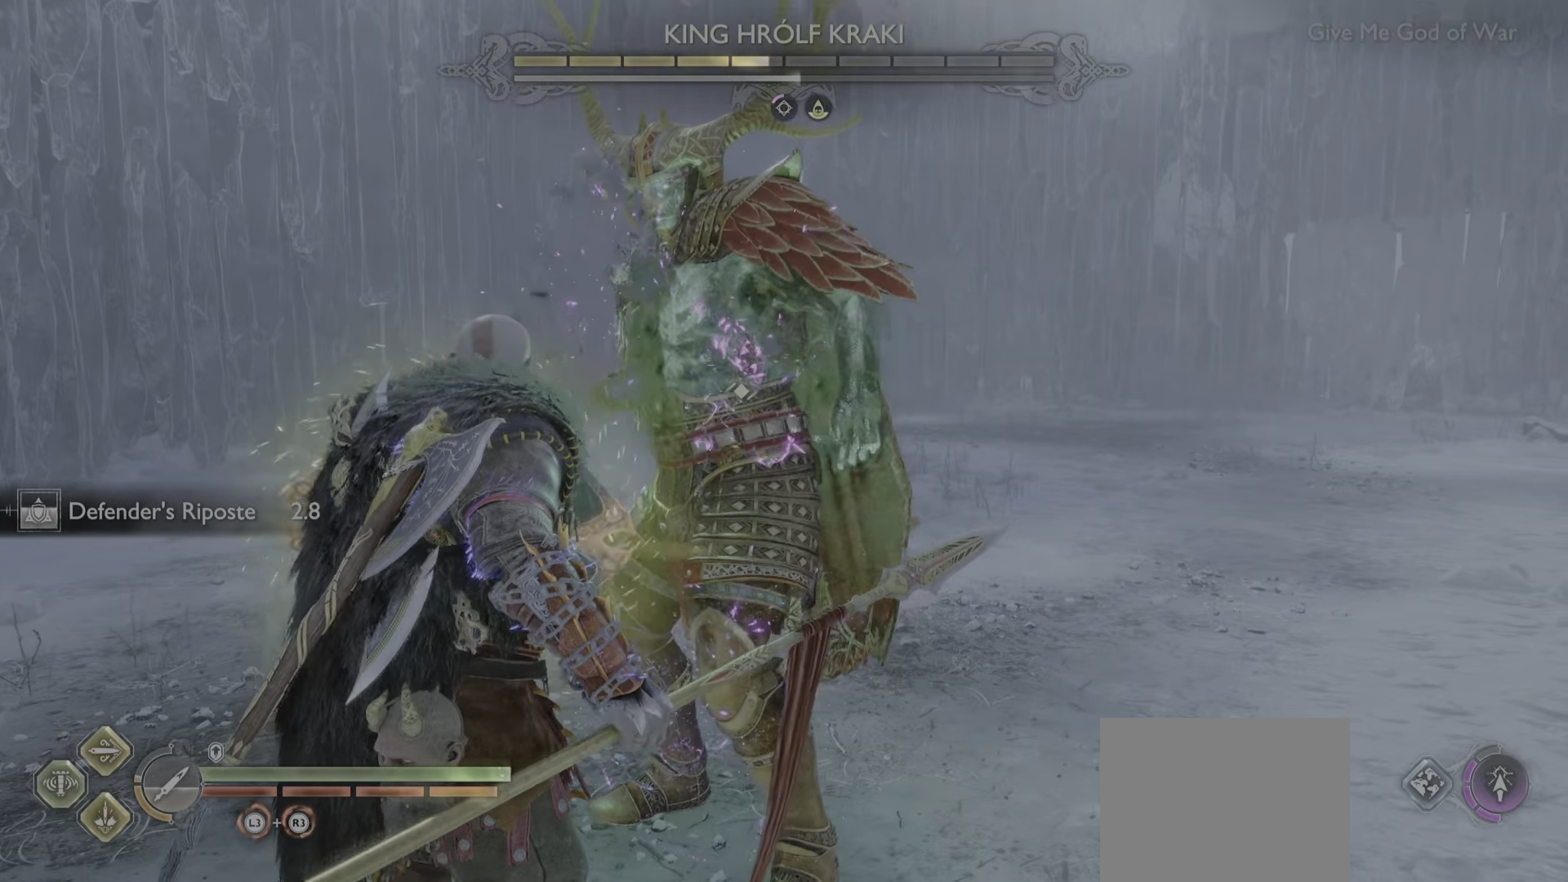
{"buttons": [], "left_stick": "center", "right_stick": "center", "events": []}
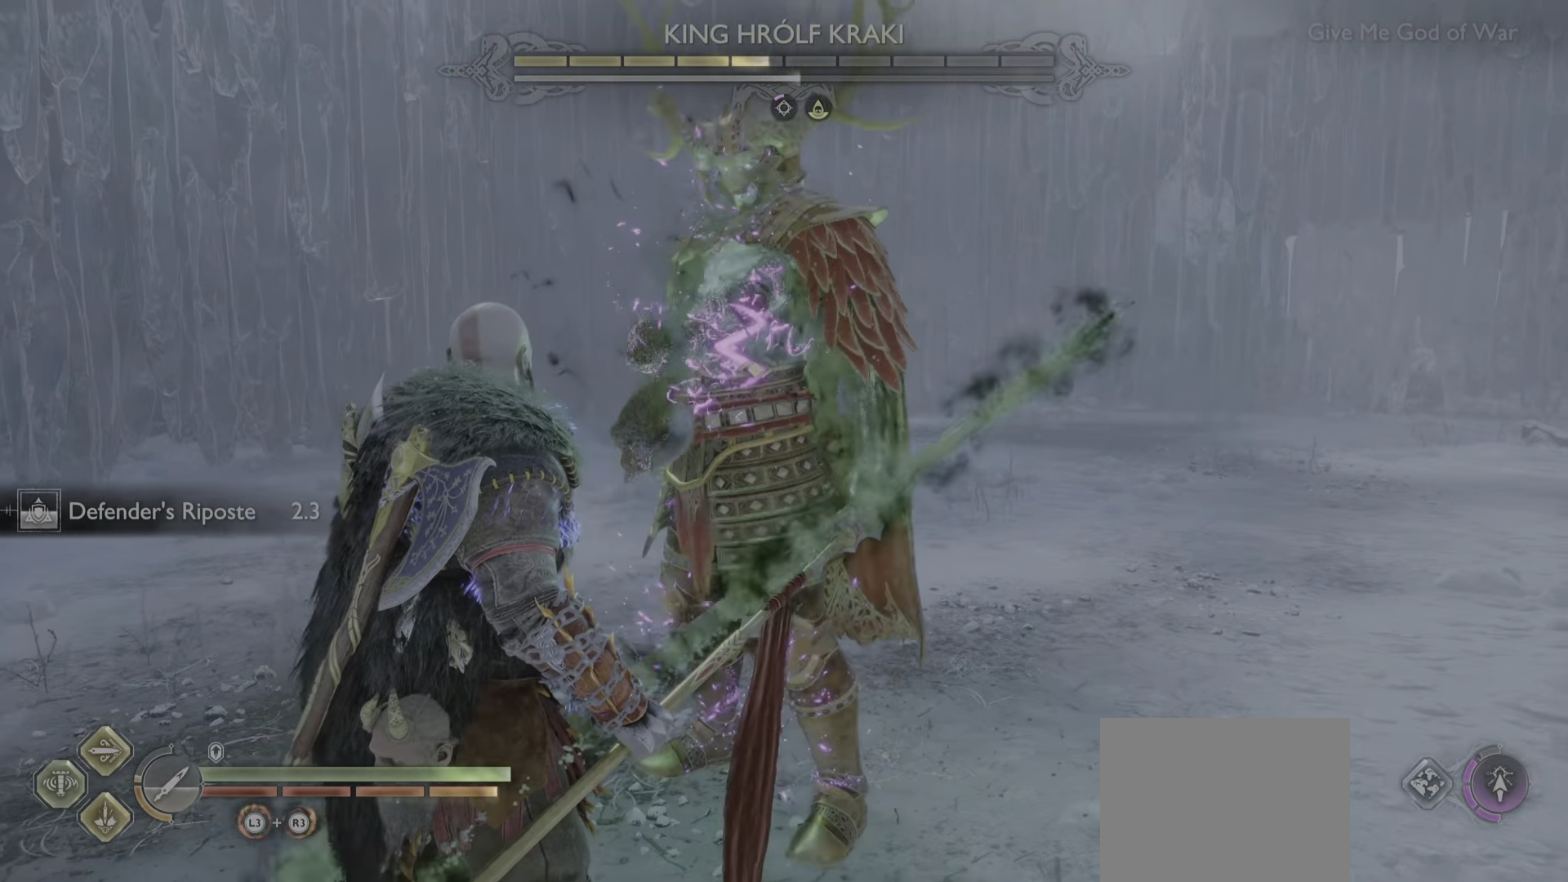
{"buttons": [], "left_stick": "center", "right_stick": "center", "events": []}
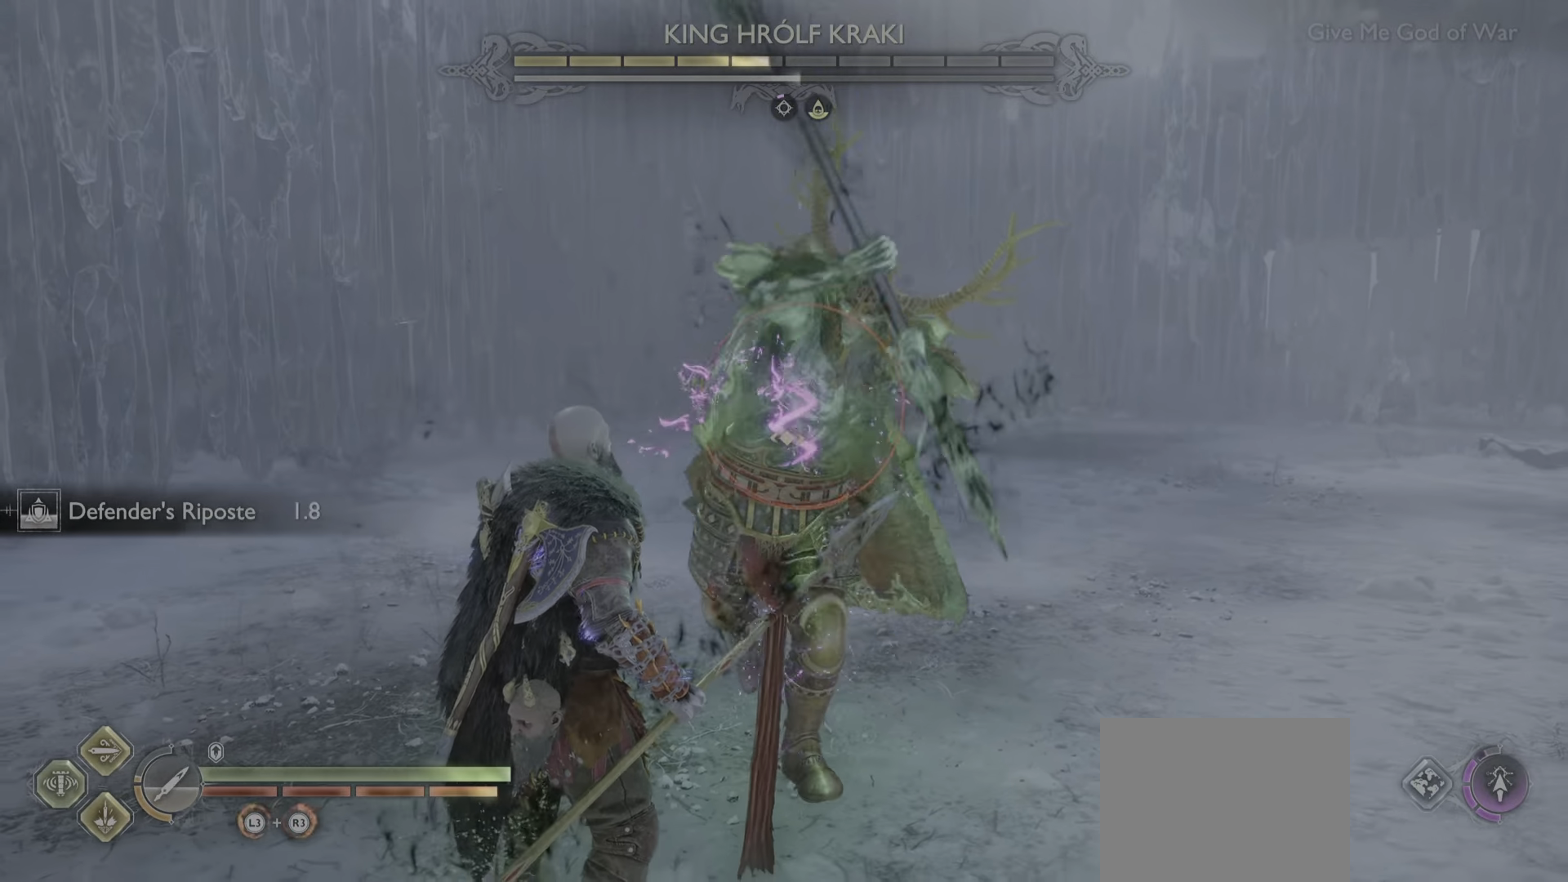
{"buttons": [], "left_stick": "center", "right_stick": "center", "events": [[283, "L1", "down"], [316, "L1", "up"], [400, "L1", "down"], [466, "L1", "up"]]}
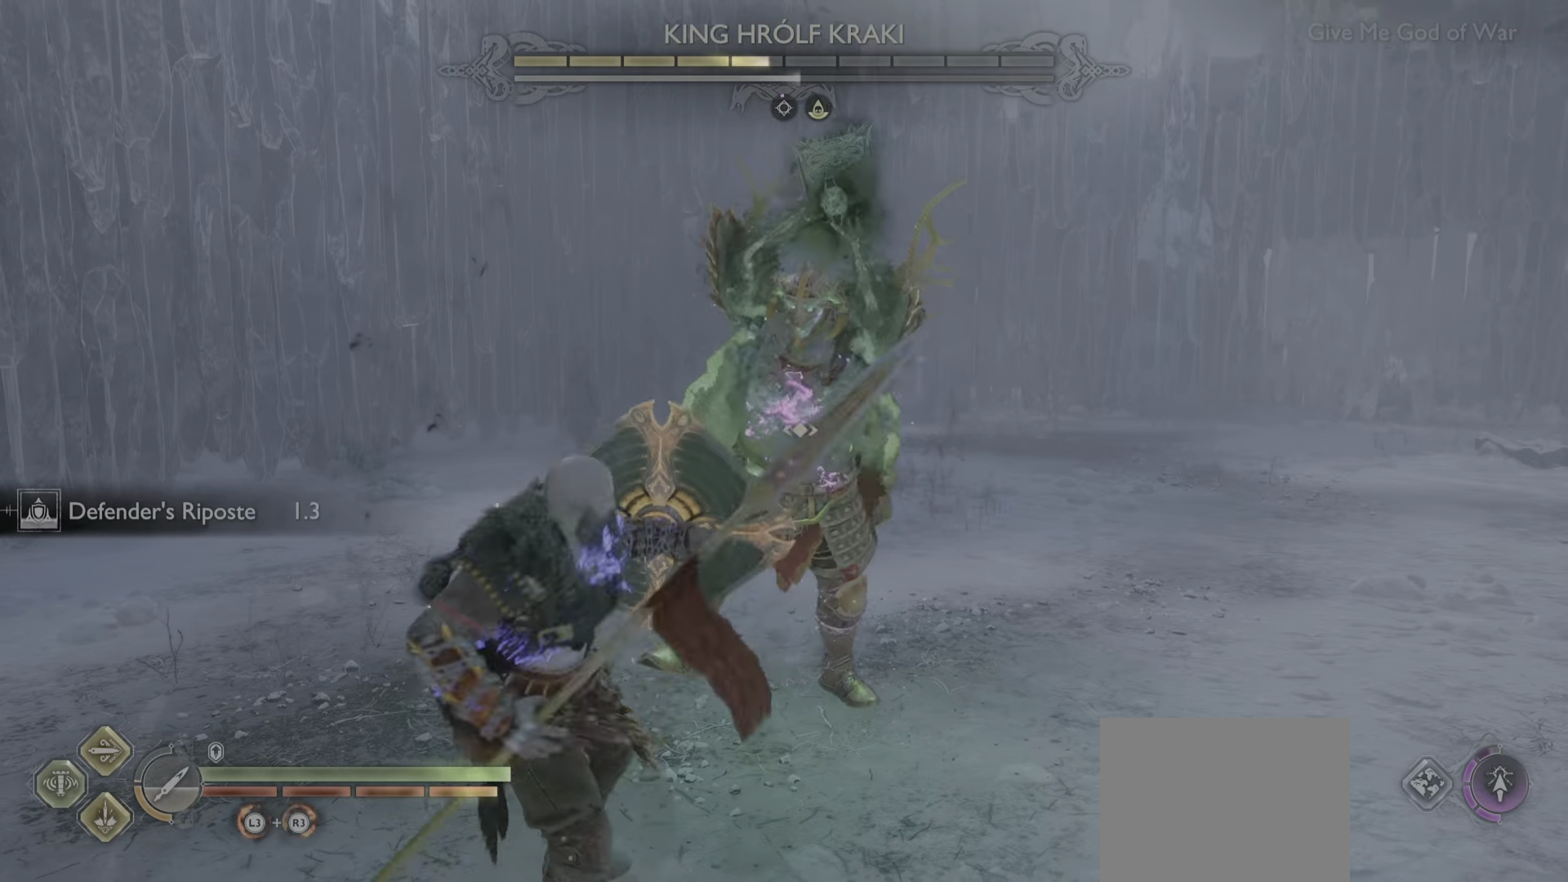
{"buttons": [], "left_stick": "center", "right_stick": "center", "events": []}